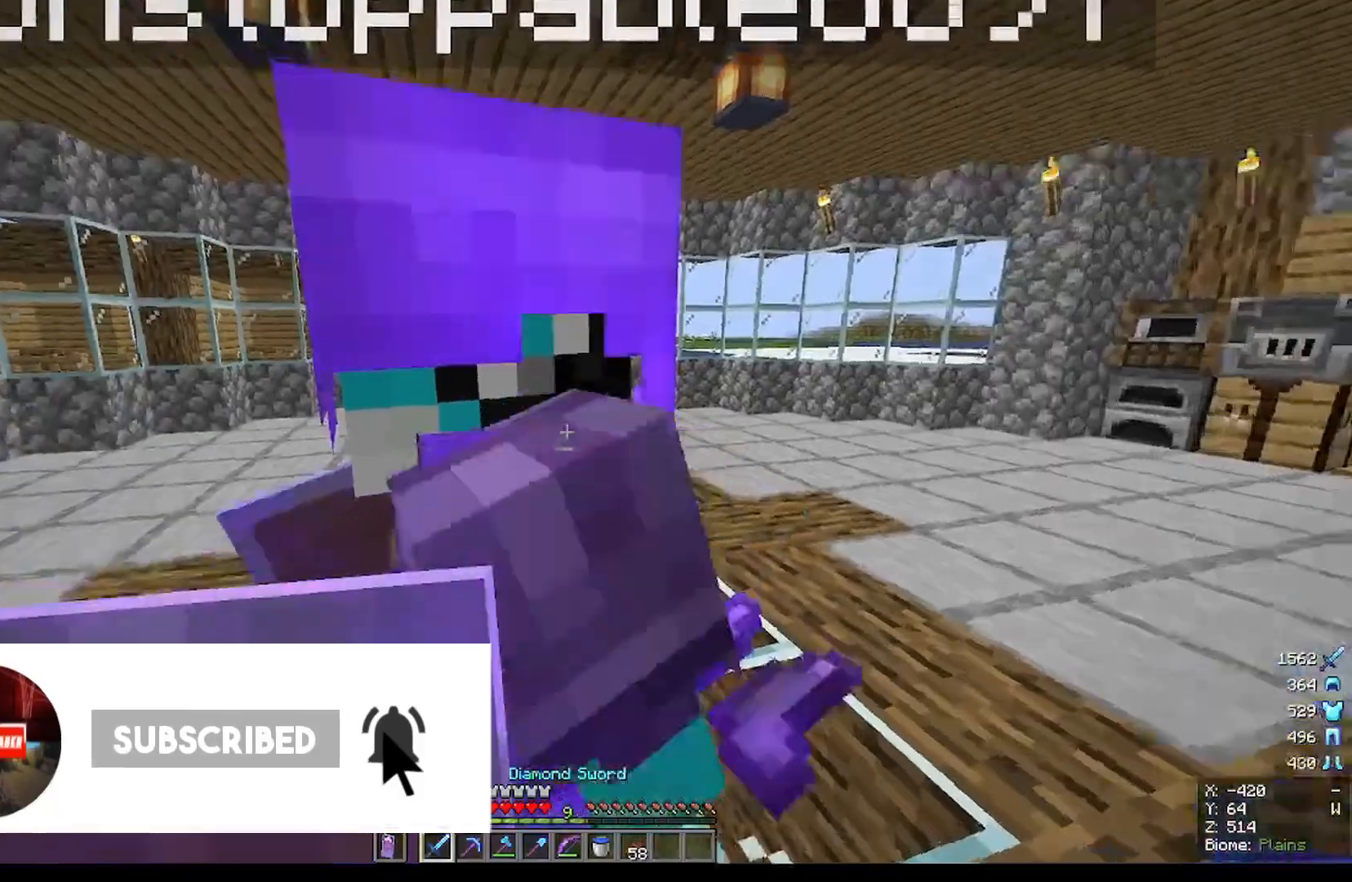
Gameplay with keyboard and mouse; each line is a JSON object with the keys and mouse buttons held at the frame after it. "events" lists presses ("down") and releases ("up") of "a", "d", "s", "w", "mouse_left" and "mouse_right" between this image and that frame as [ms after this image, input, new state], when the widget could be followed in between. "mouse_left", "mouse_right" = the "left", "right" buttons of the "mouse" list. No other keys are recorded. Fast repeated clicks can show as one long hold. Mouse movement is not recorded.
{"keys": ["d"], "mouse": [], "events": [[67, "d", "down"]]}
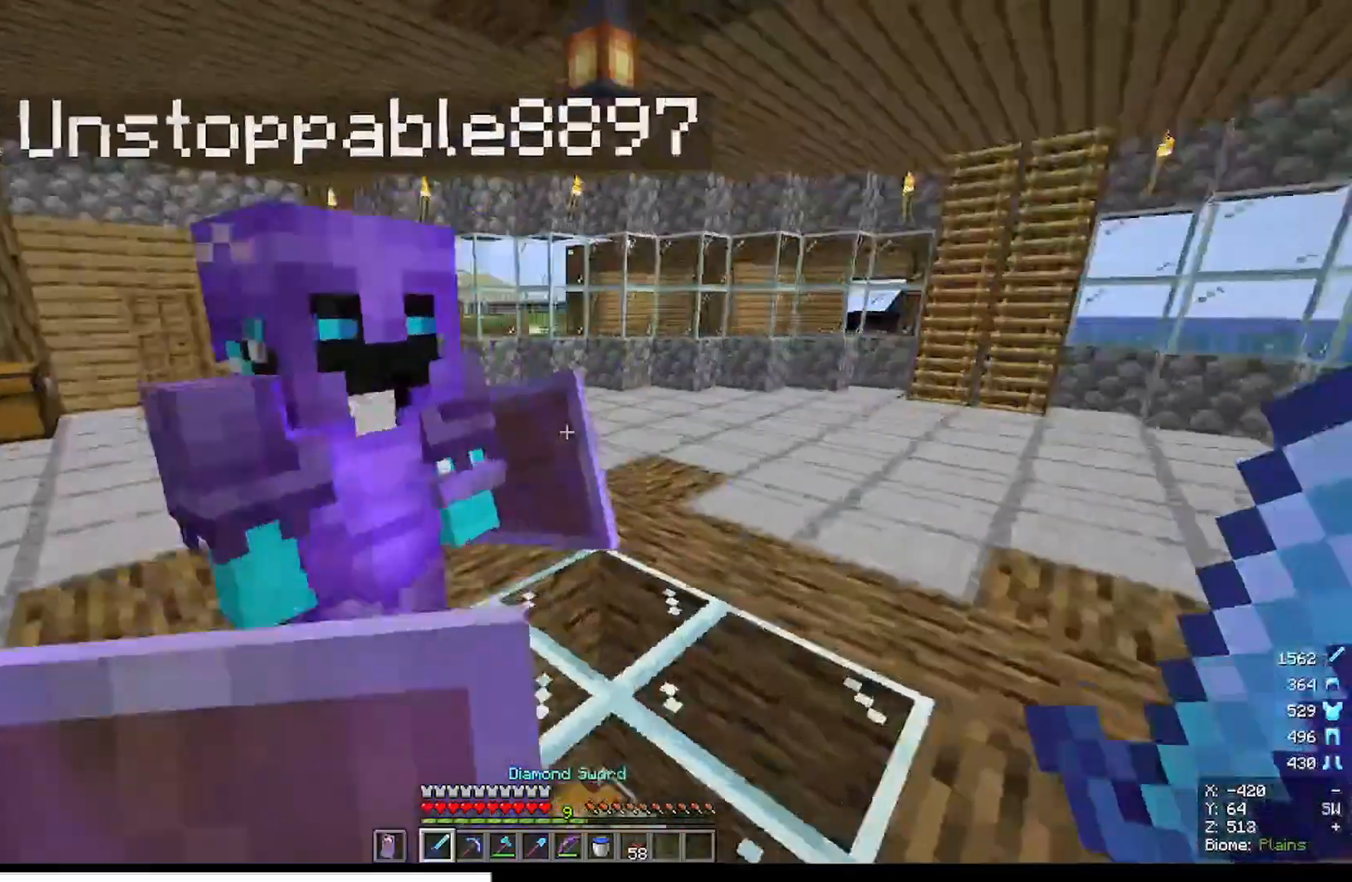
{"keys": [], "mouse": [], "events": [[367, "d", "up"]]}
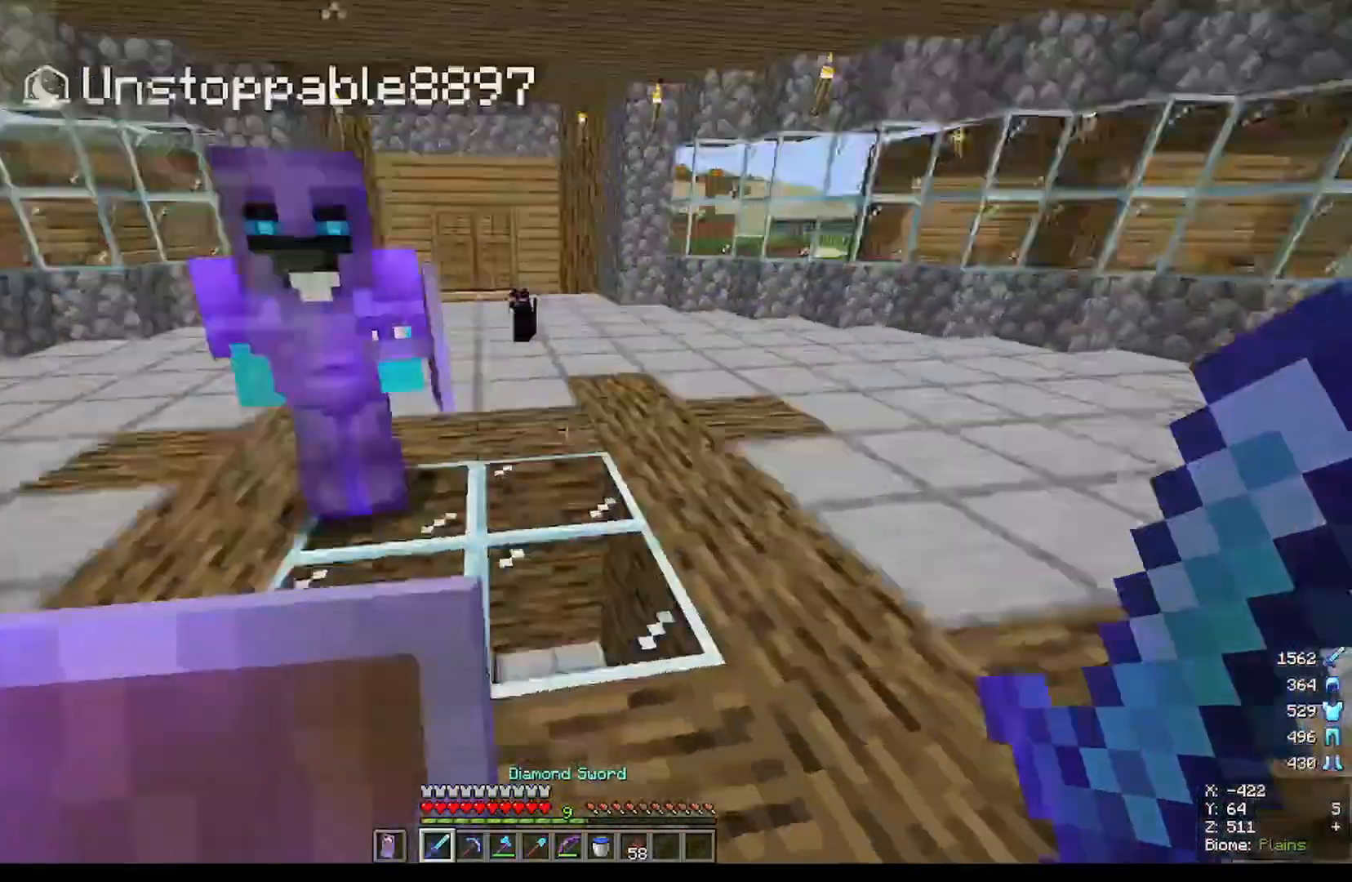
{"keys": ["w"], "mouse": [], "events": [[401, "w", "down"]]}
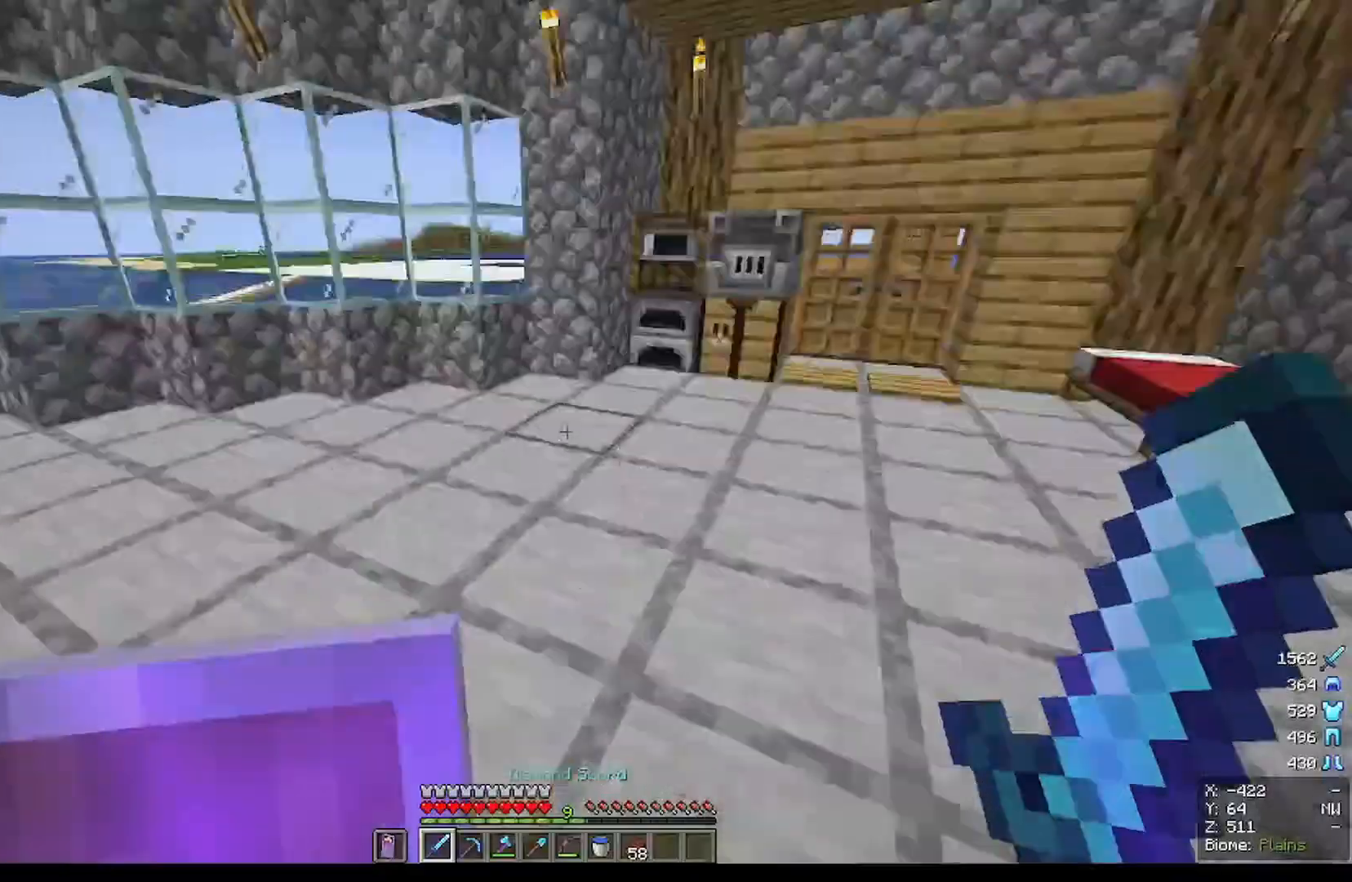
{"keys": ["w"], "mouse": [], "events": []}
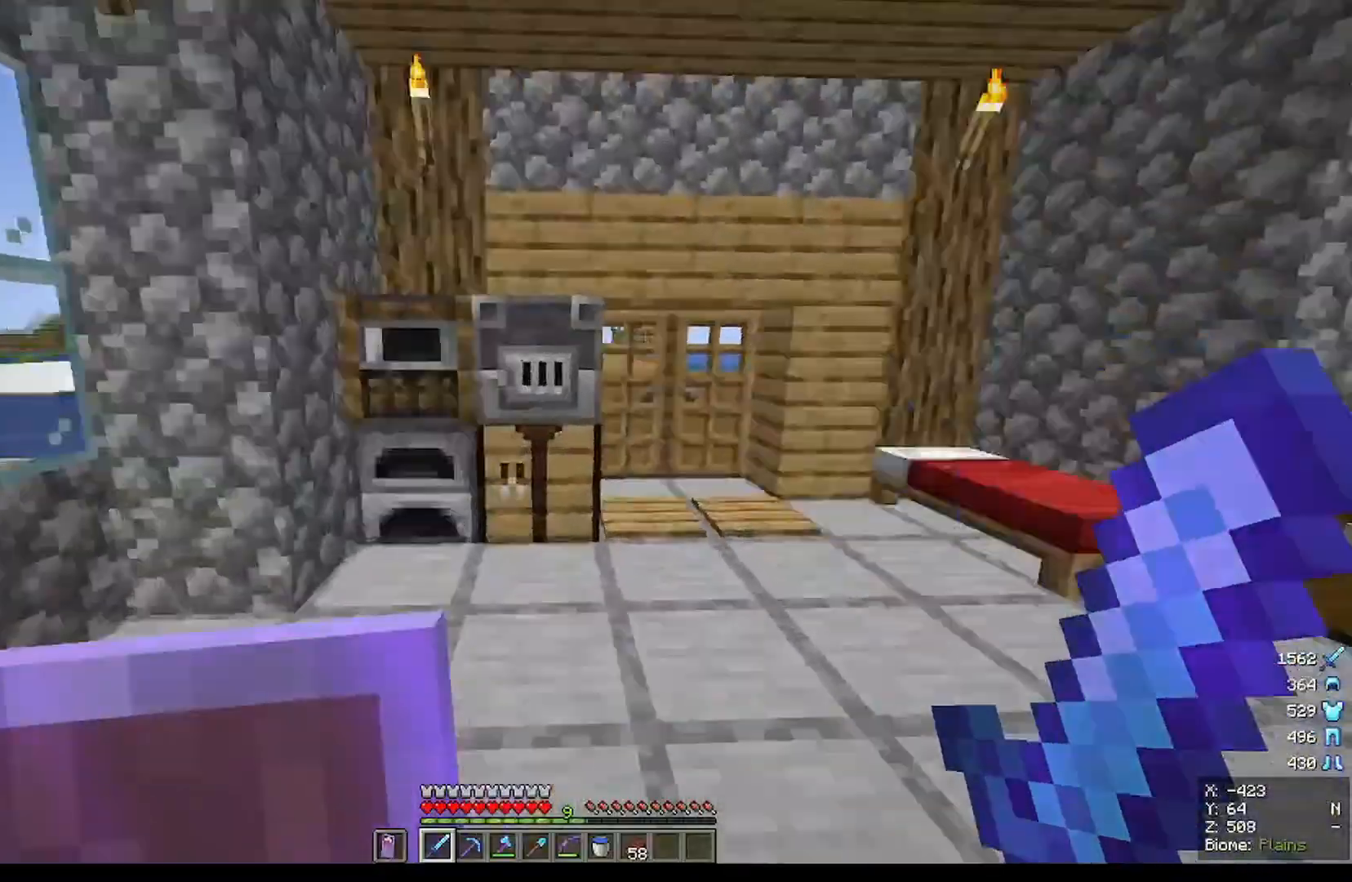
{"keys": ["s"], "mouse": [], "events": [[67, "w", "up"], [234, "s", "down"]]}
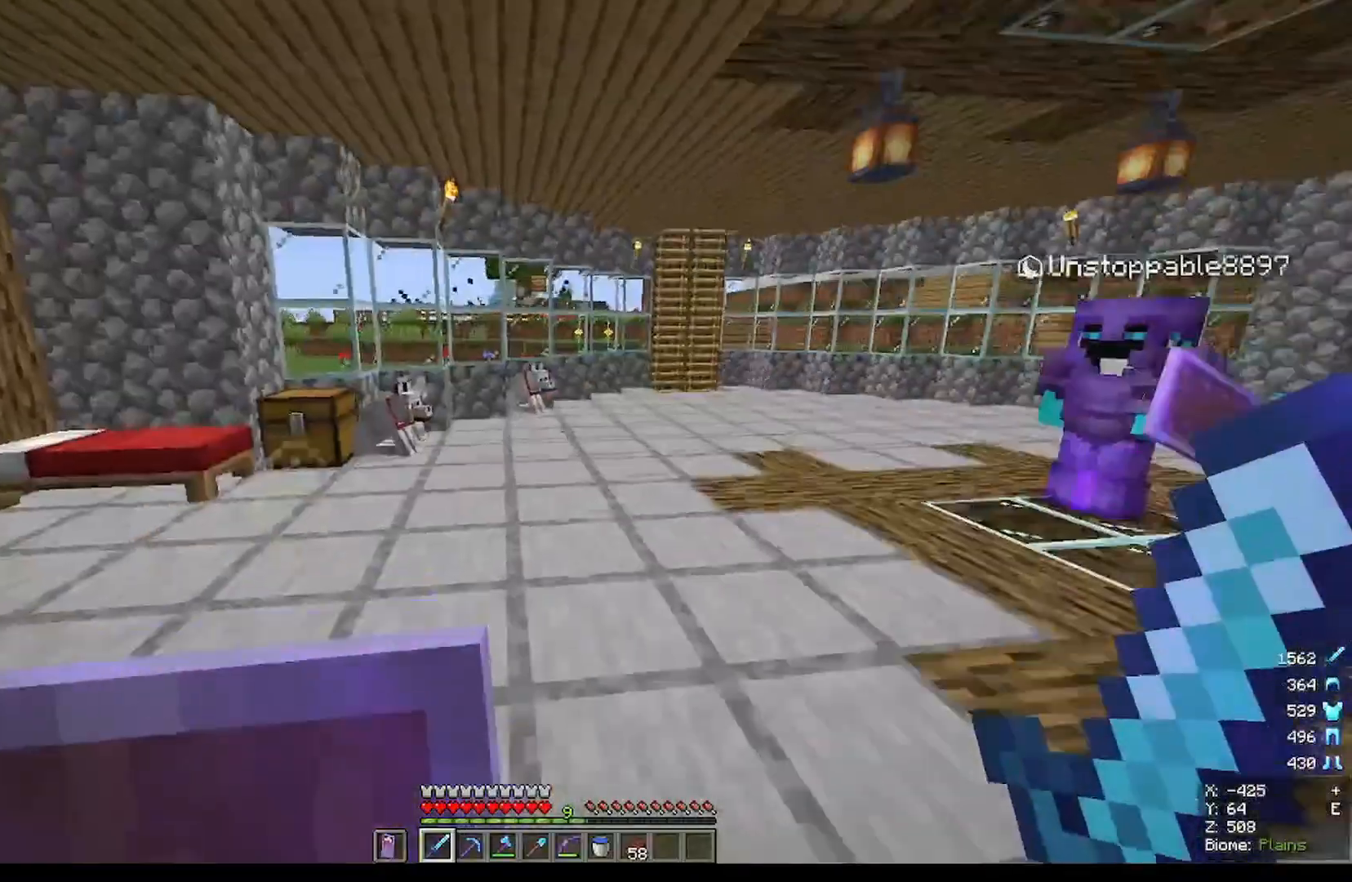
{"keys": [], "mouse": [], "events": [[200, "s", "up"]]}
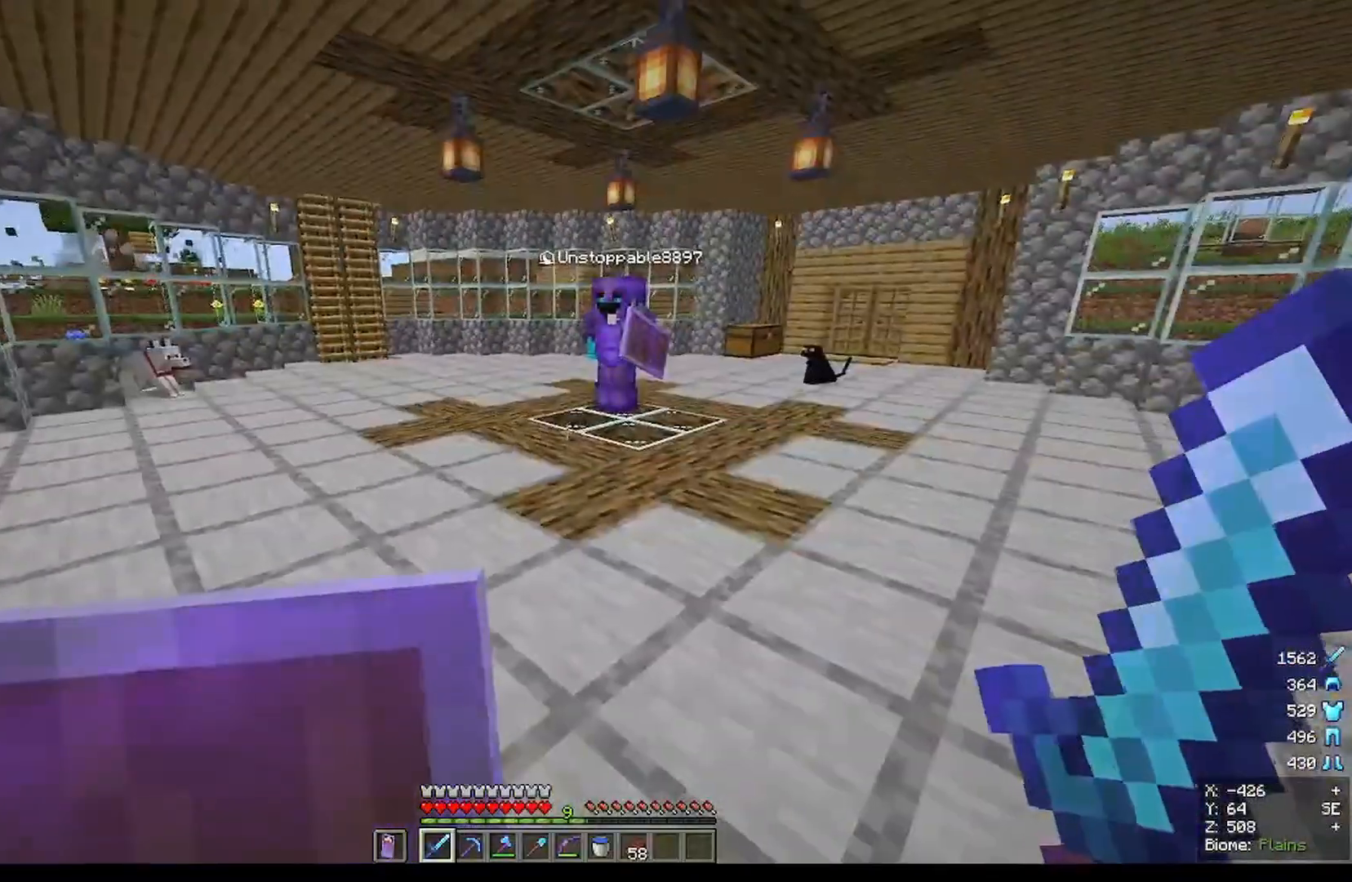
{"keys": ["w"], "mouse": [], "events": [[334, "w", "down"]]}
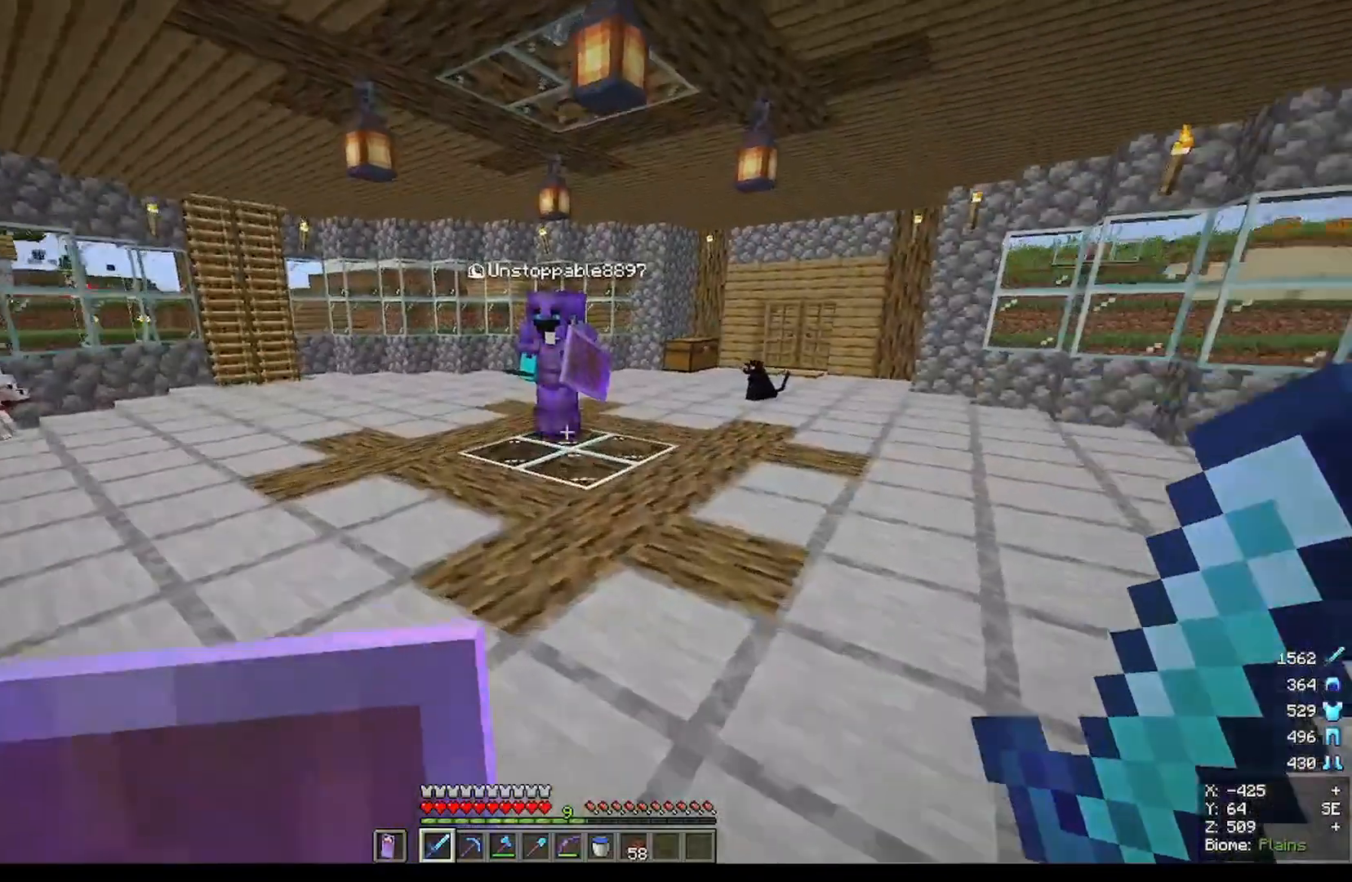
{"keys": [], "mouse": [], "events": [[267, "w", "up"]]}
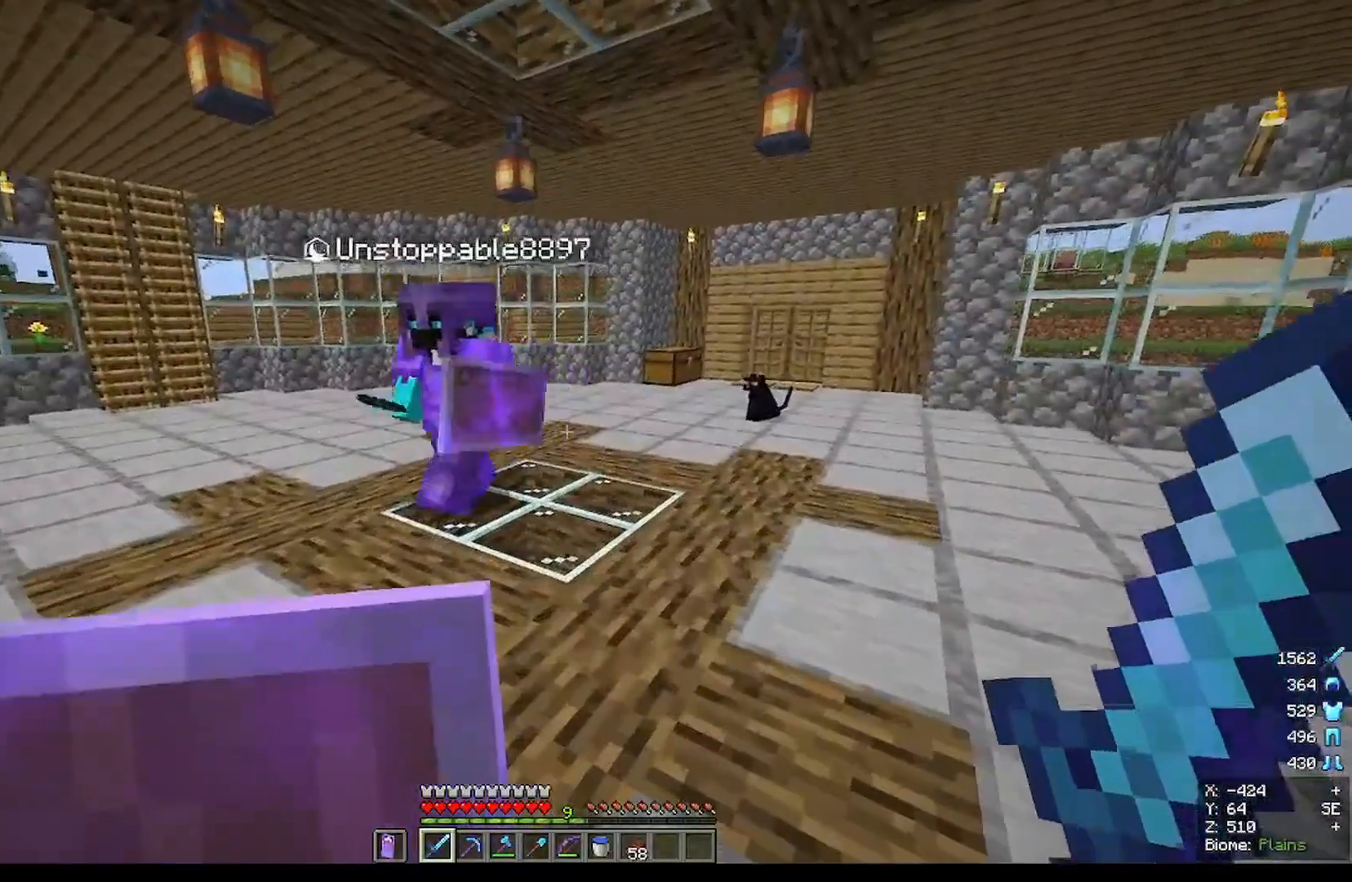
{"keys": [], "mouse": [], "events": []}
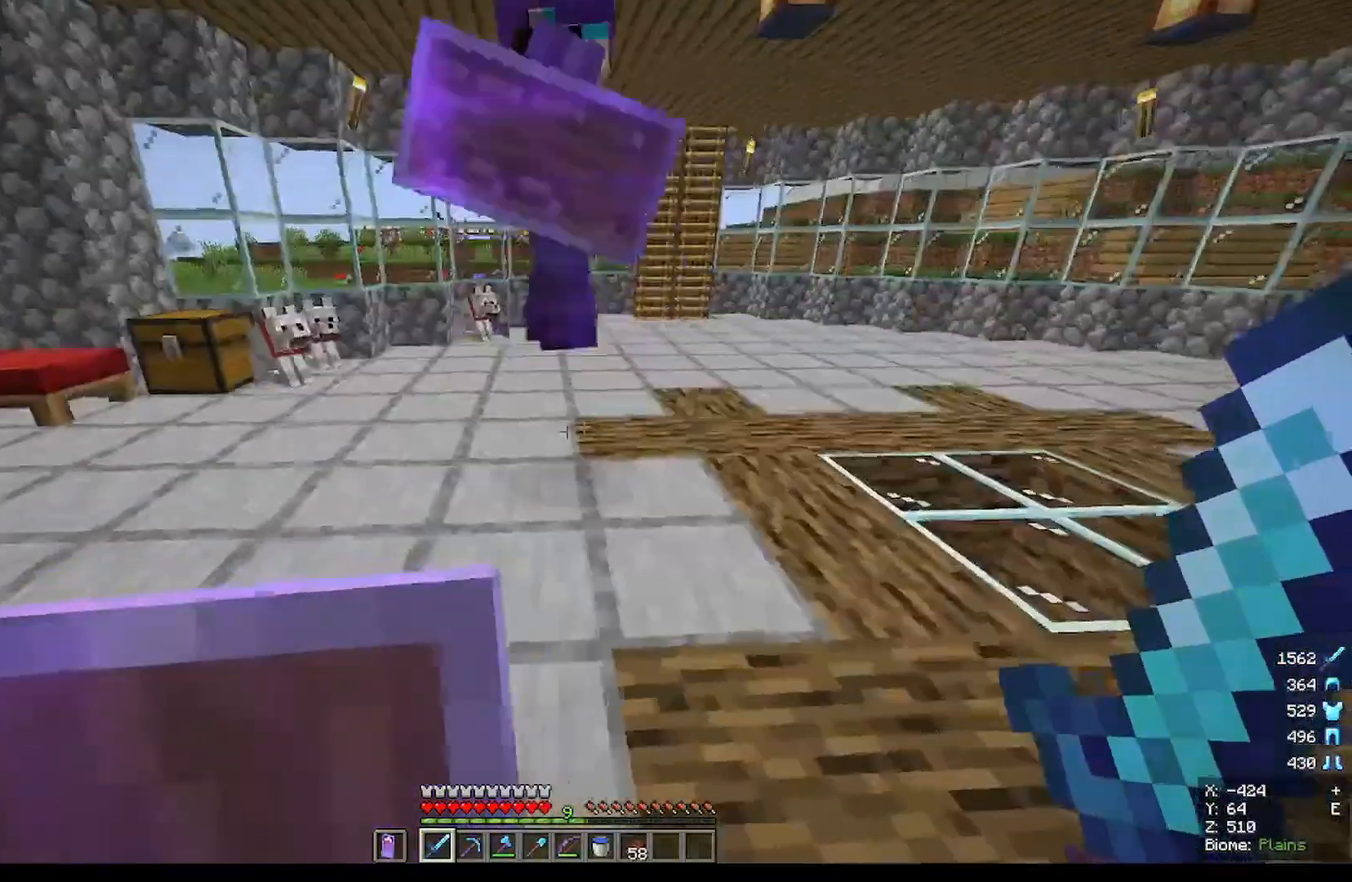
{"keys": [], "mouse": [], "events": []}
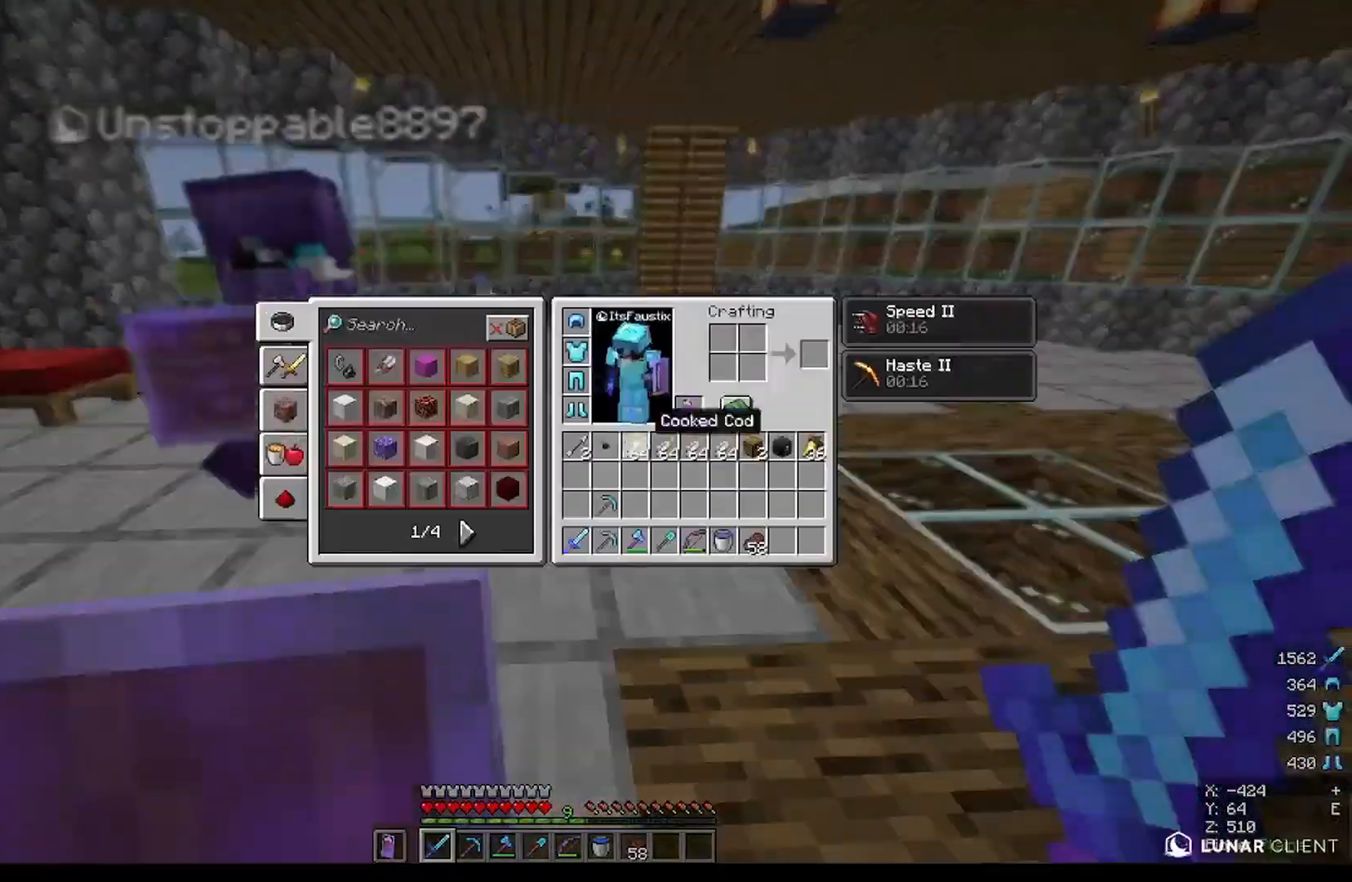
{"keys": ["w"], "mouse": [], "events": [[134, "w", "down"]]}
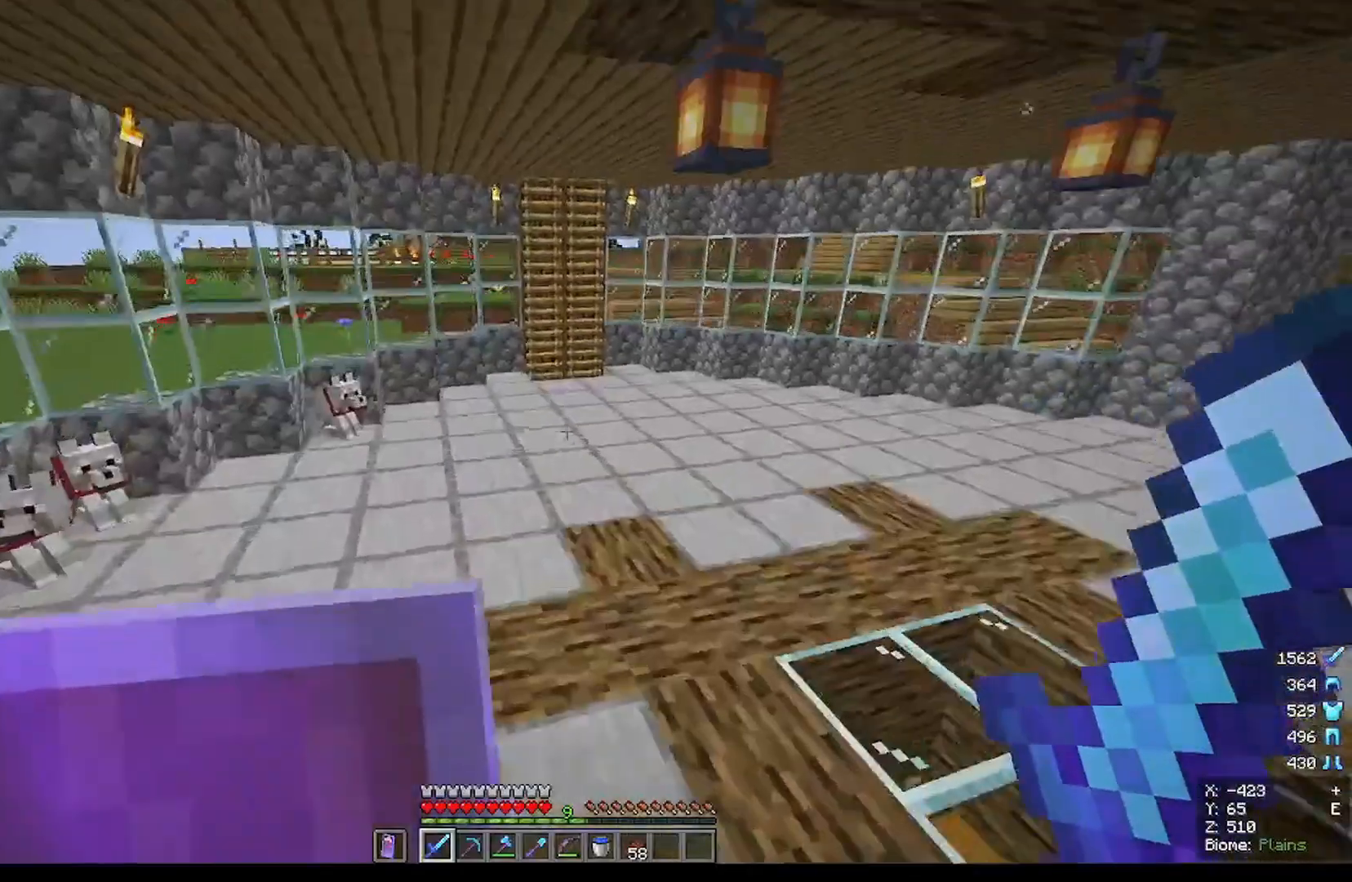
{"keys": [], "mouse": [], "events": [[433, "w", "up"]]}
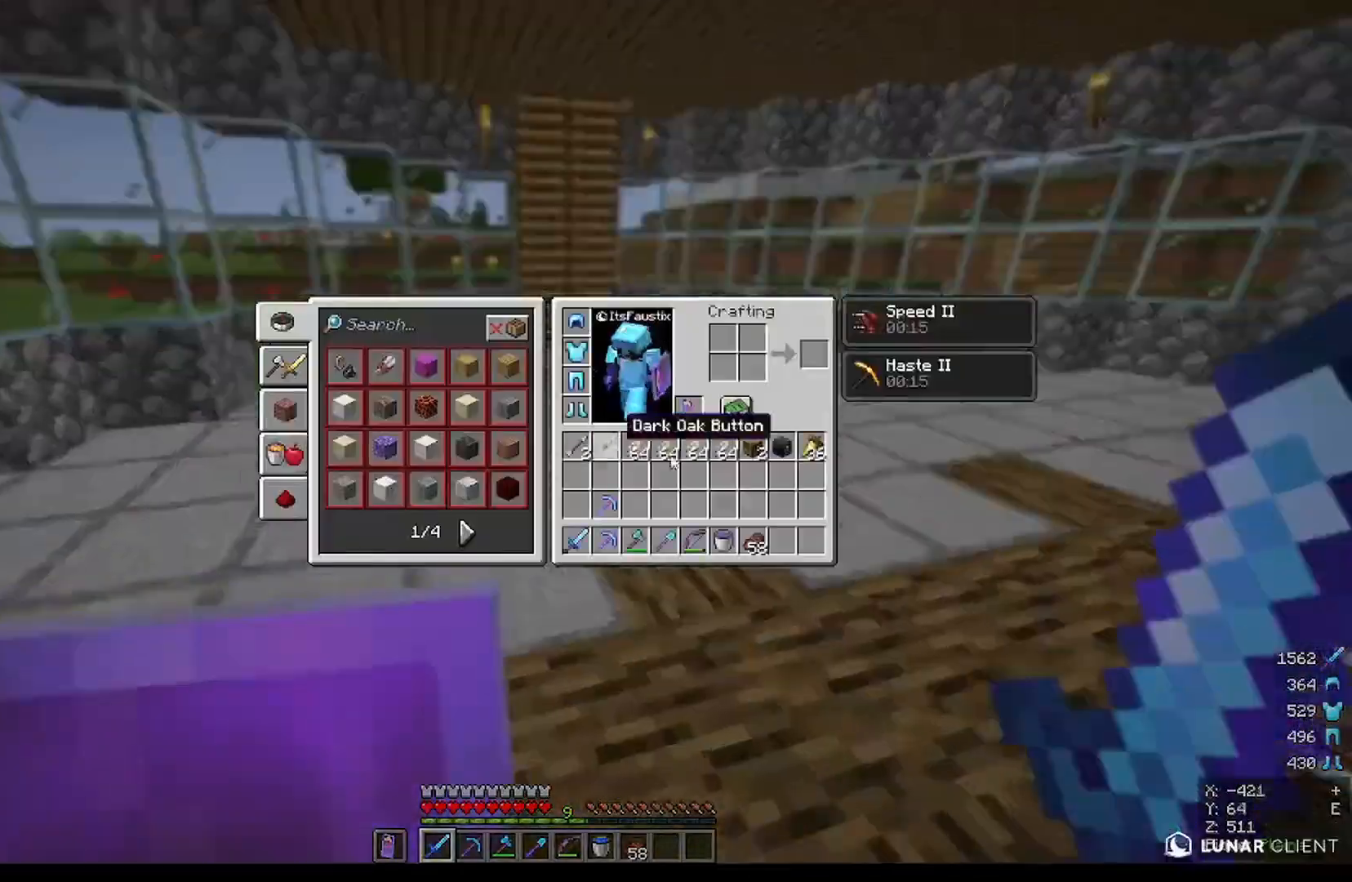
{"keys": [], "mouse": [], "events": []}
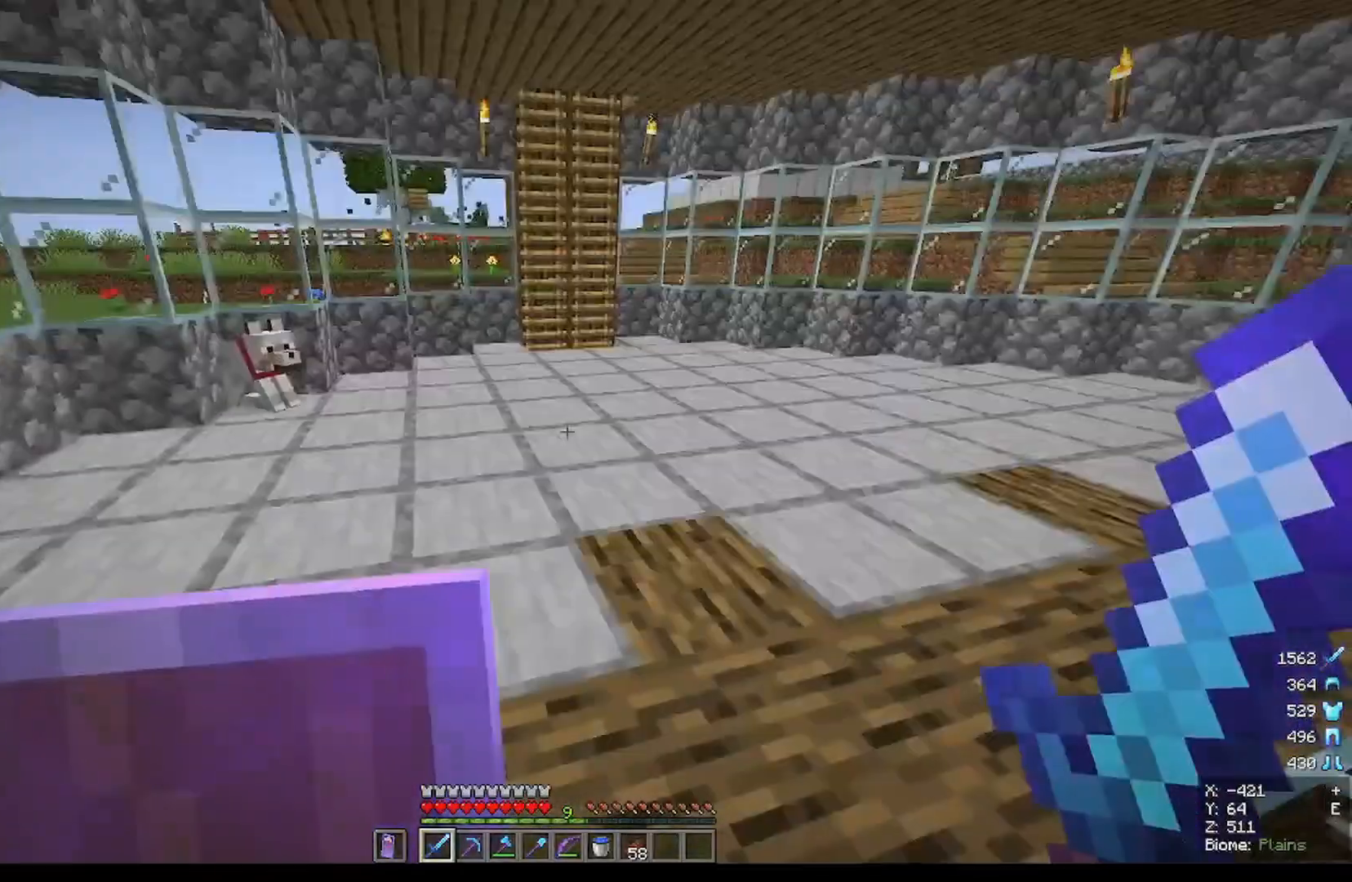
{"keys": ["w"], "mouse": [], "events": [[200, "w", "down"]]}
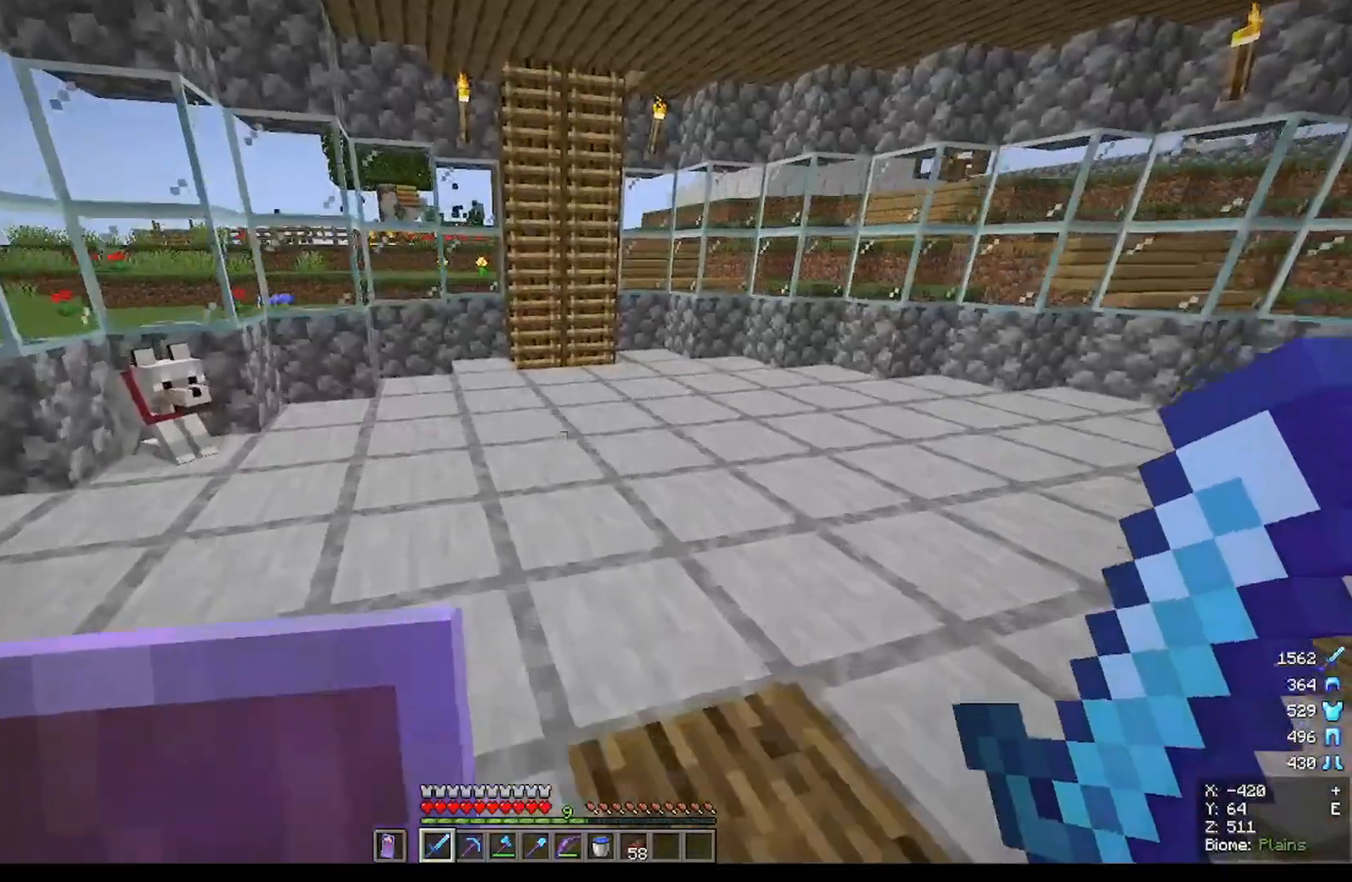
{"keys": ["w"], "mouse": [], "events": []}
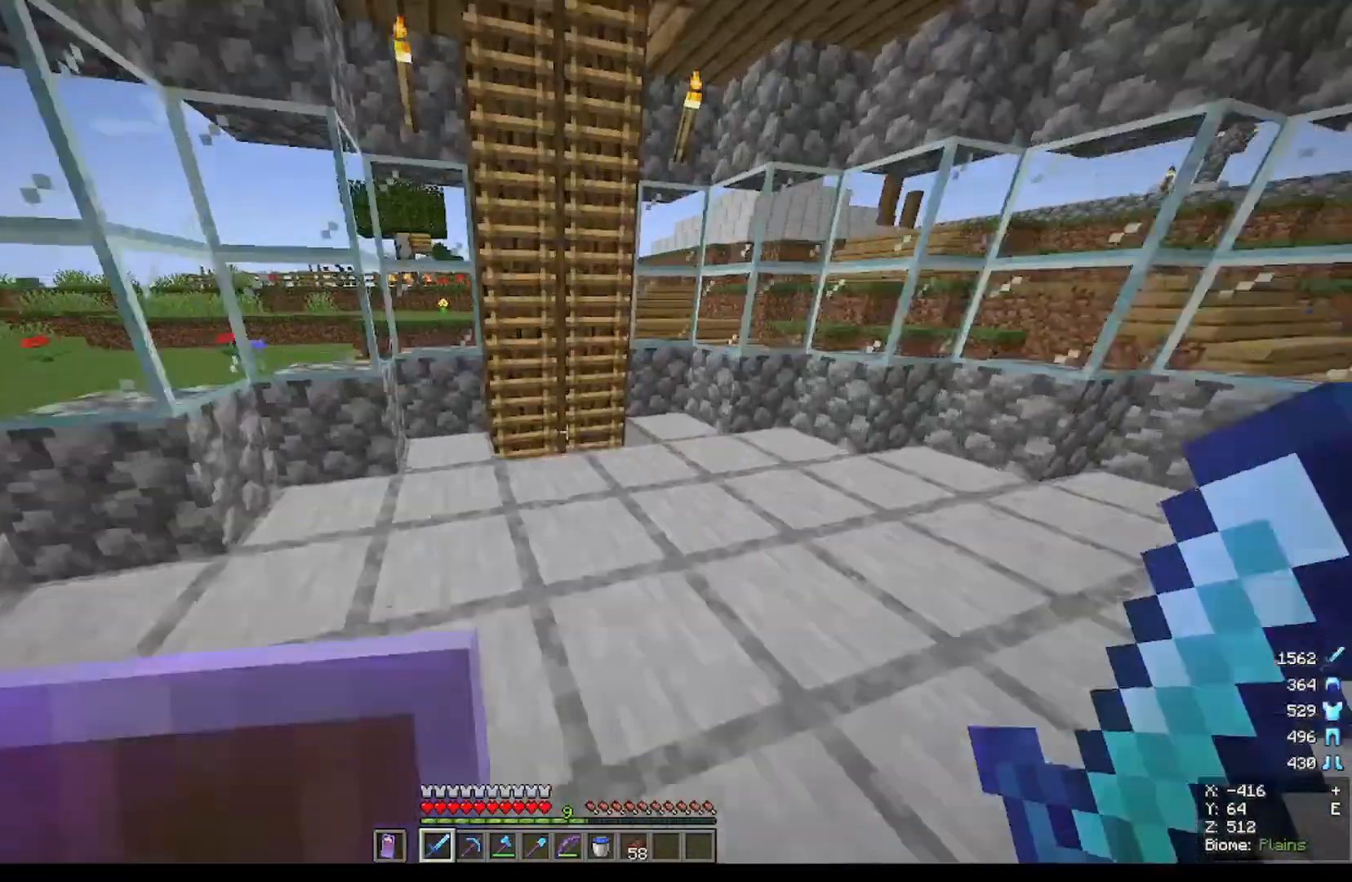
{"keys": ["w"], "mouse": [], "events": []}
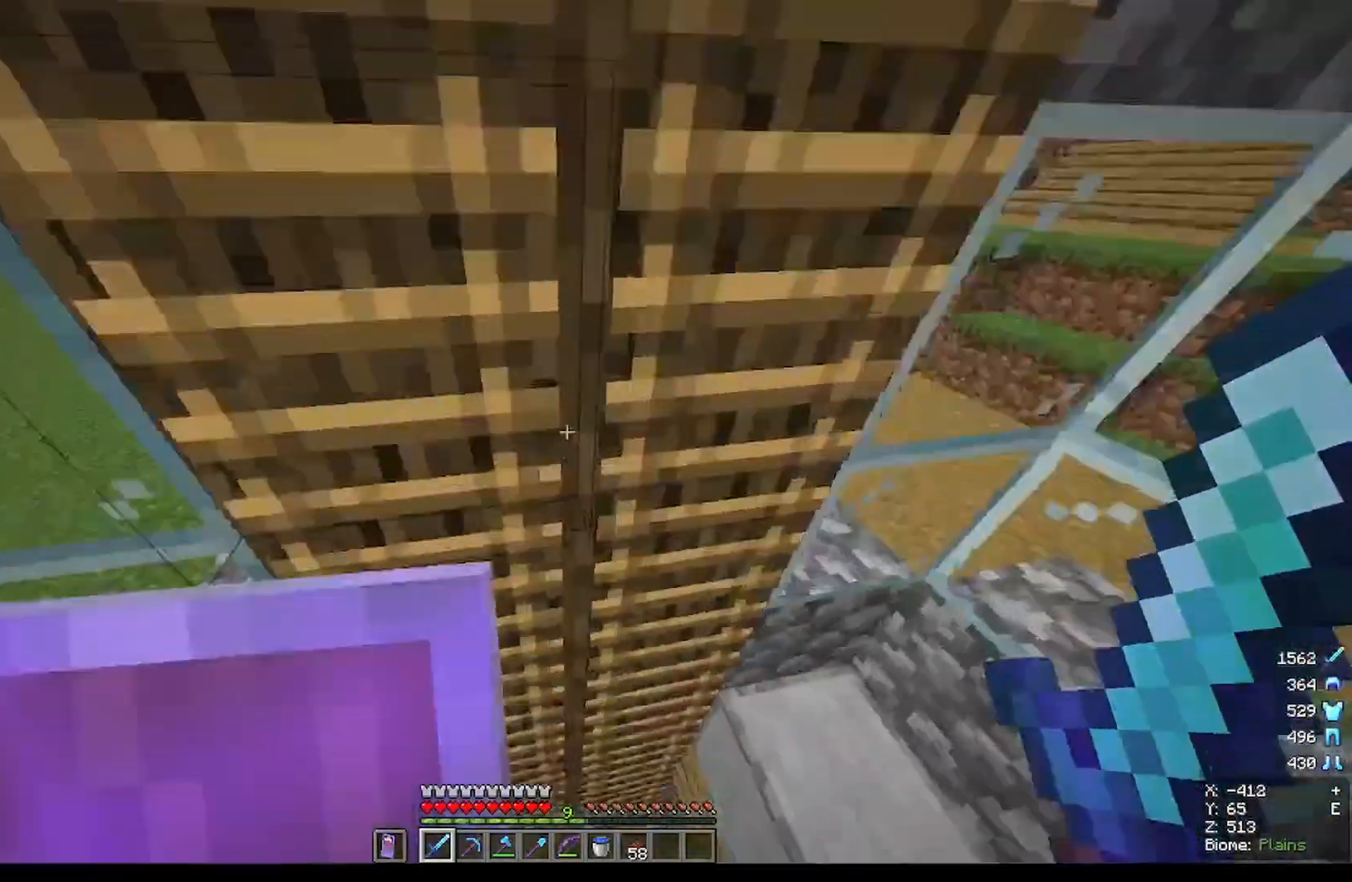
{"keys": [], "mouse": [], "events": [[134, "w", "up"]]}
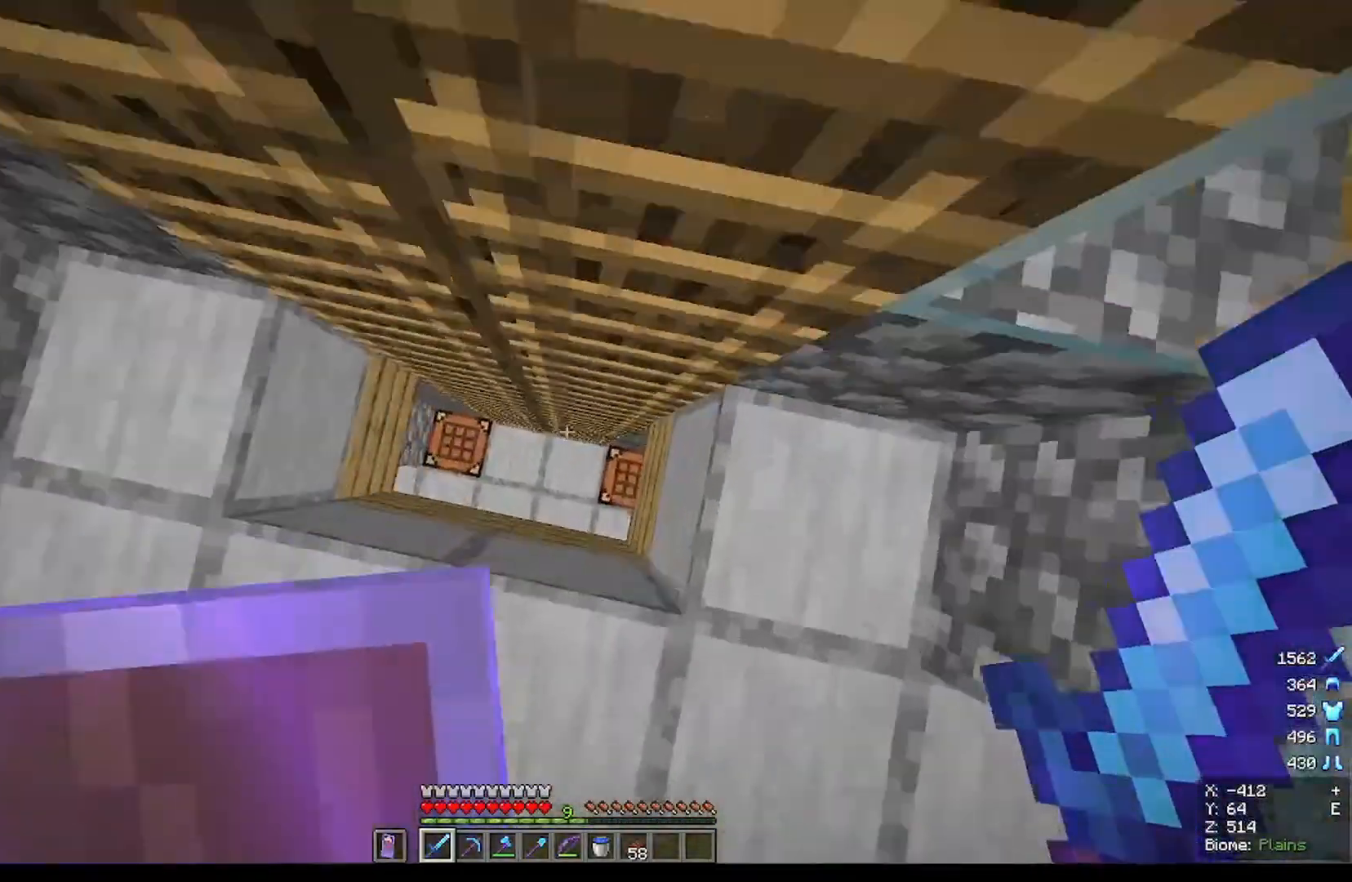
{"keys": [], "mouse": [], "events": []}
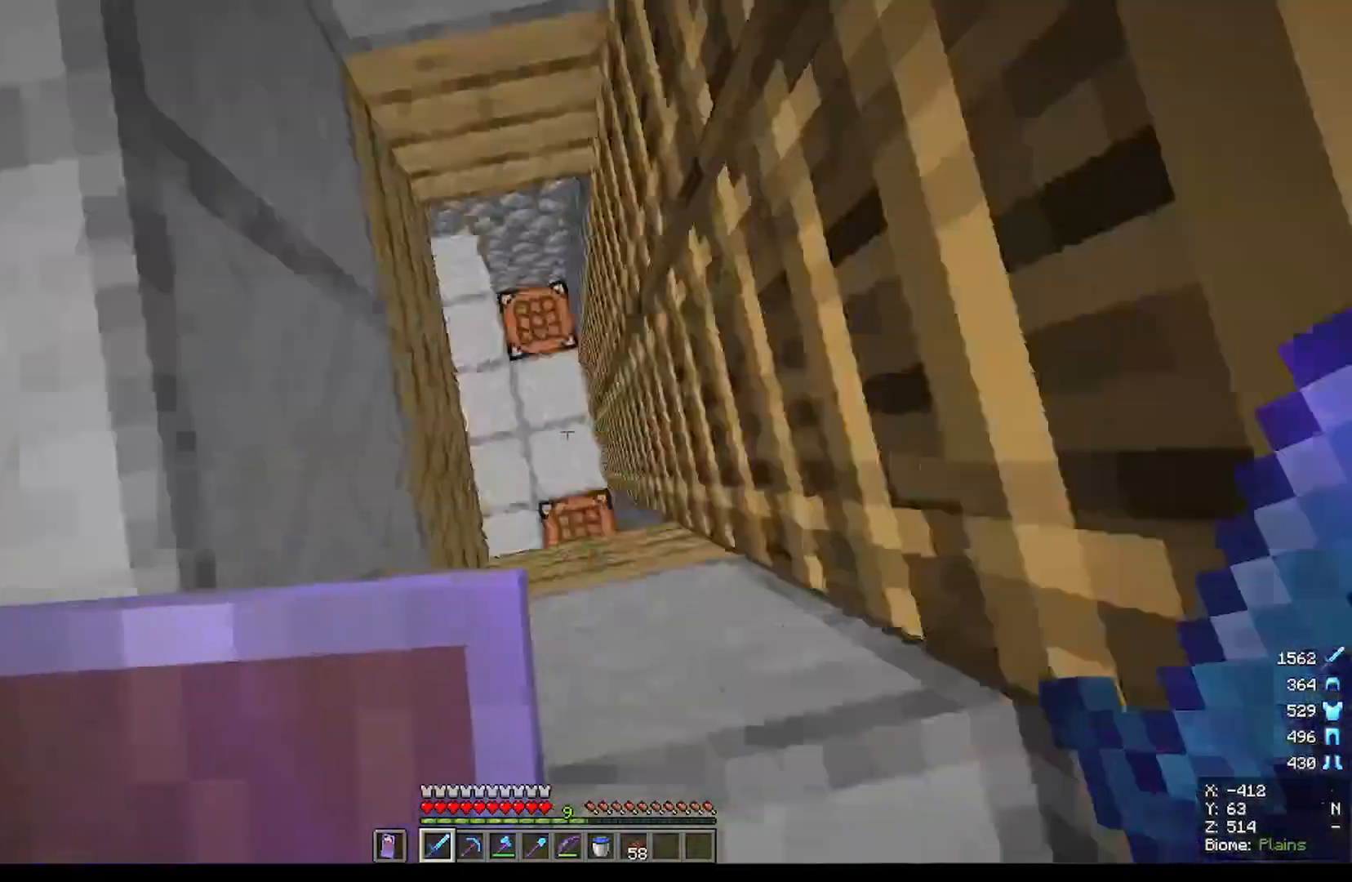
{"keys": [], "mouse": [], "events": []}
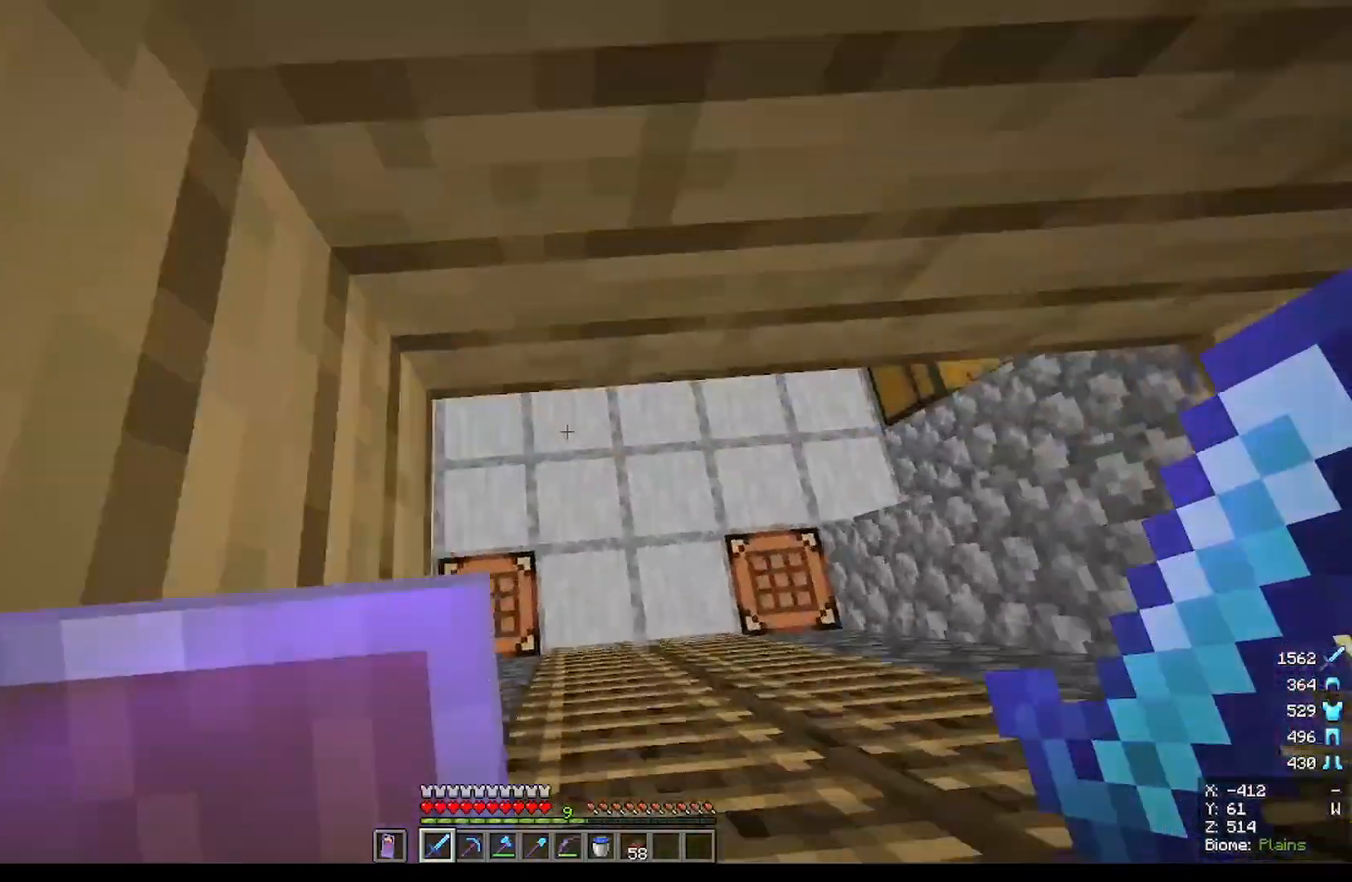
{"keys": [], "mouse": [], "events": []}
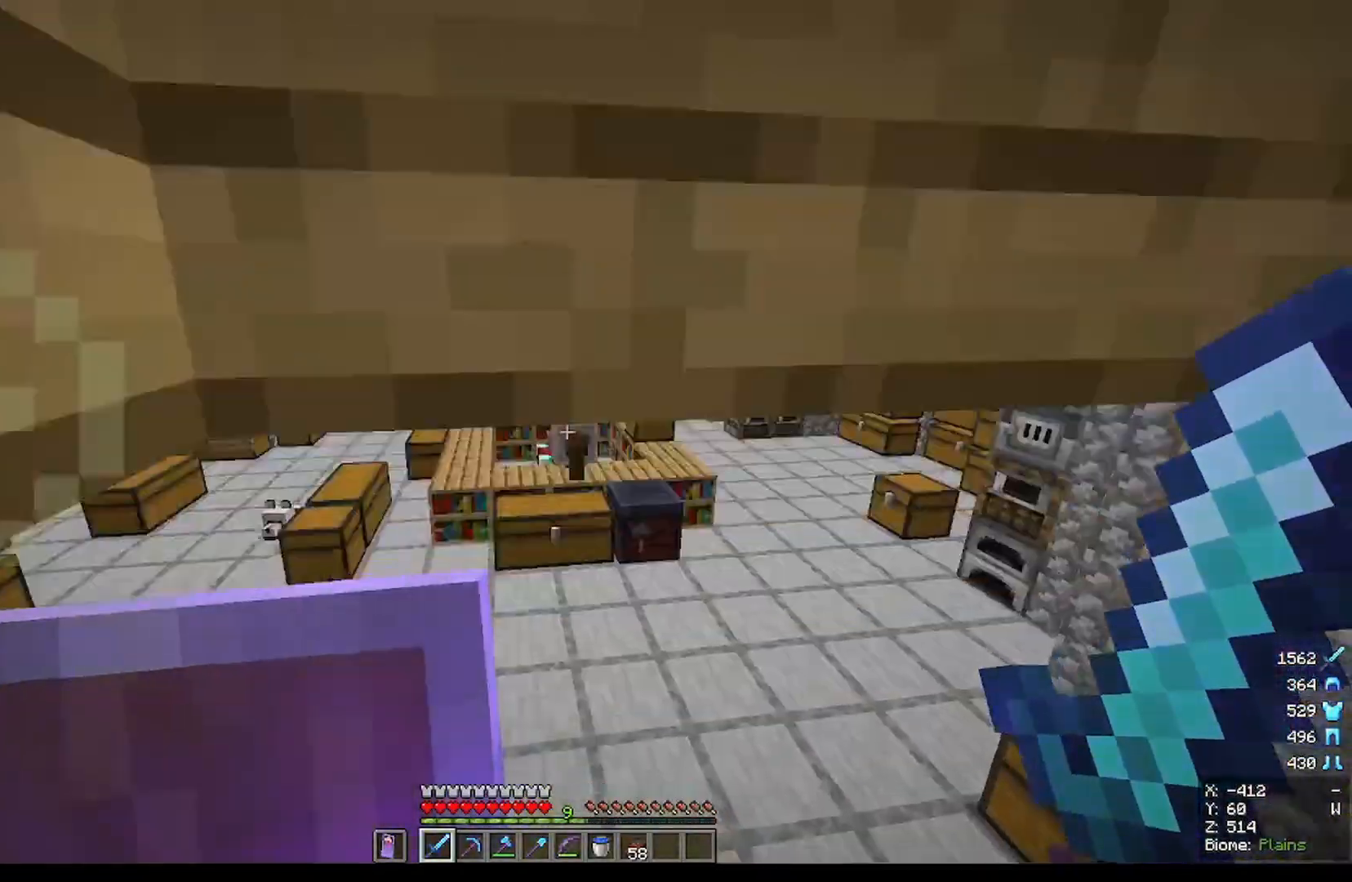
{"keys": [], "mouse": [], "events": []}
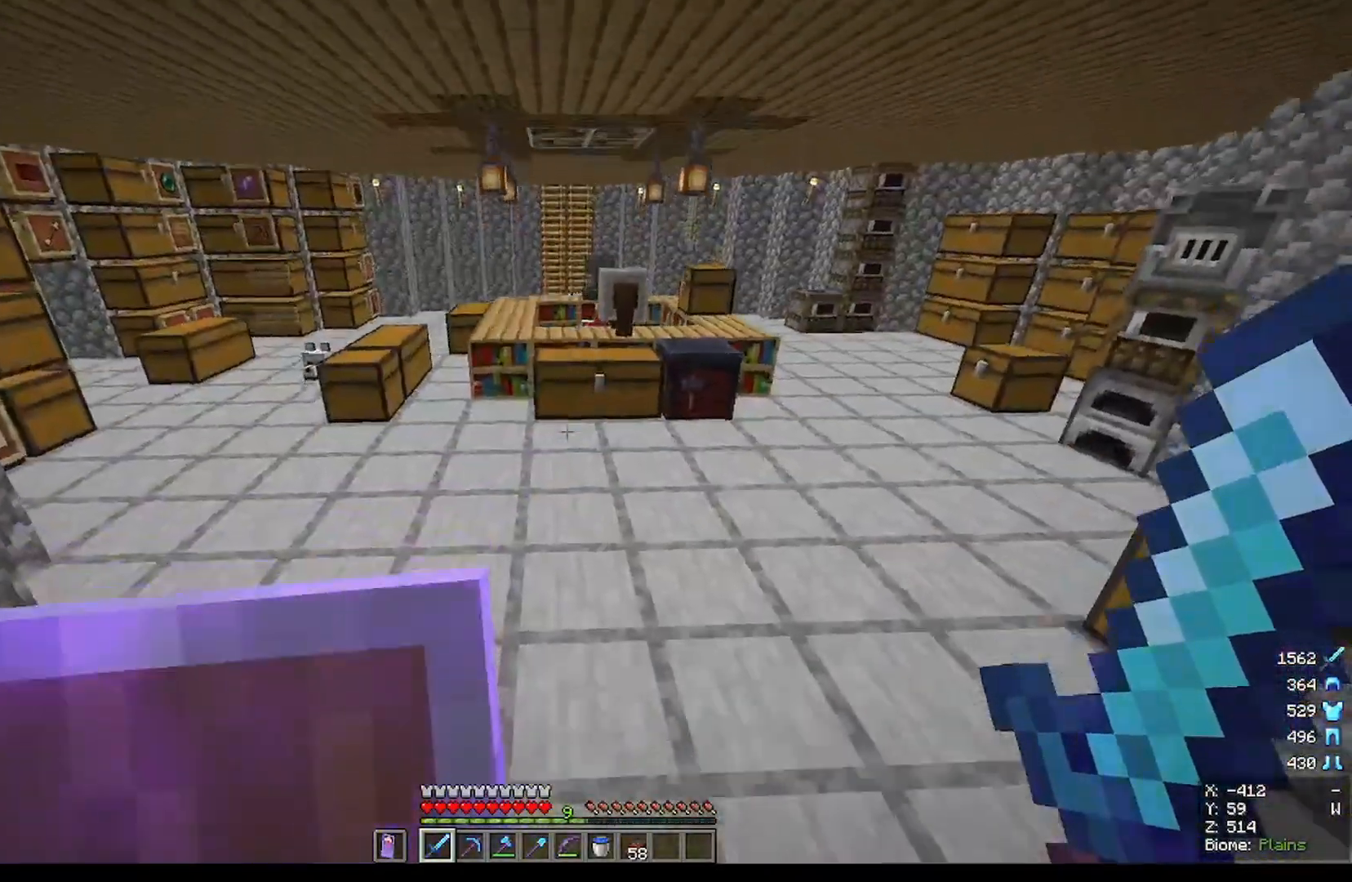
{"keys": ["w"], "mouse": [], "events": [[33, "w", "down"]]}
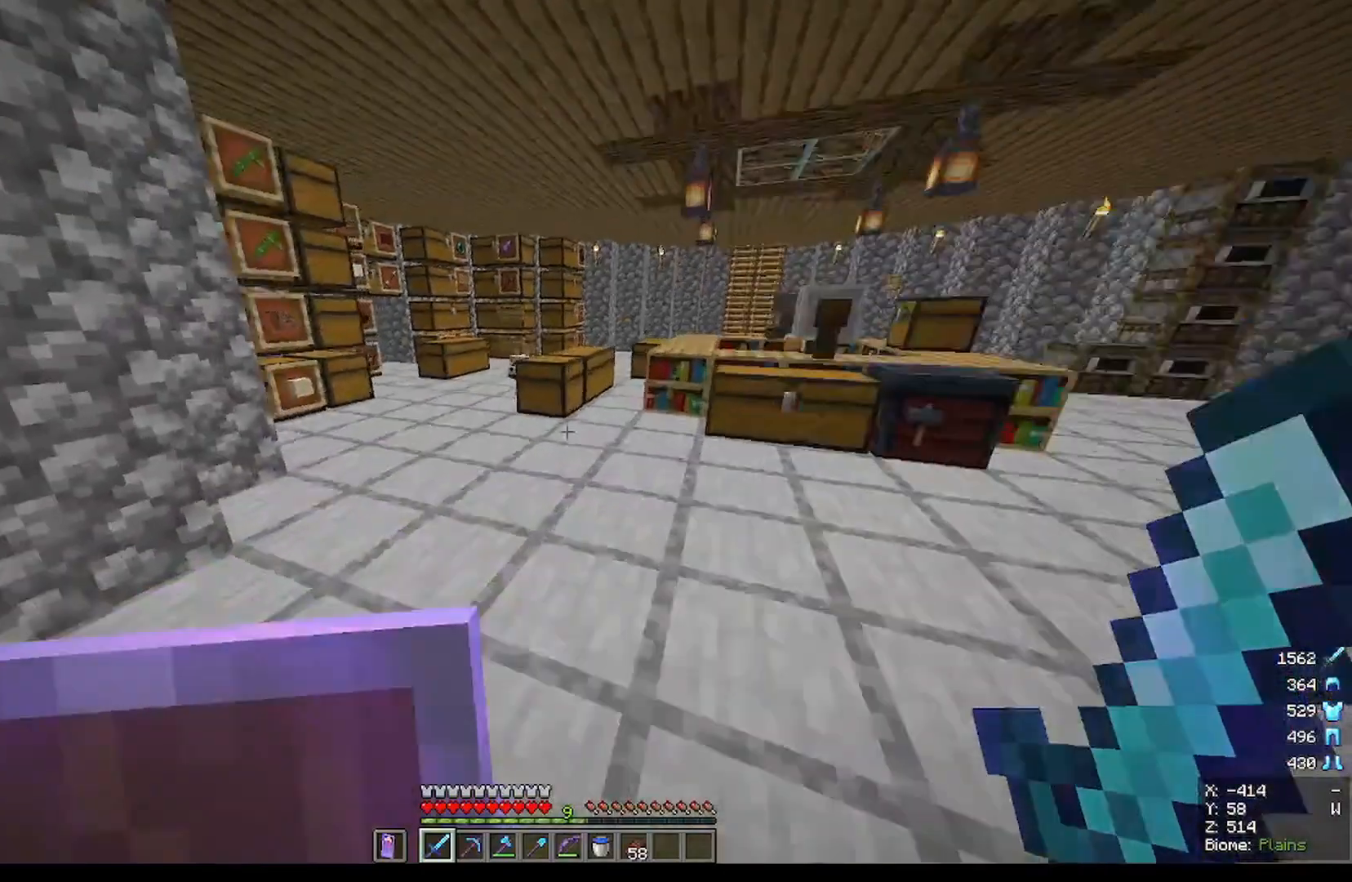
{"keys": ["w"], "mouse": [], "events": []}
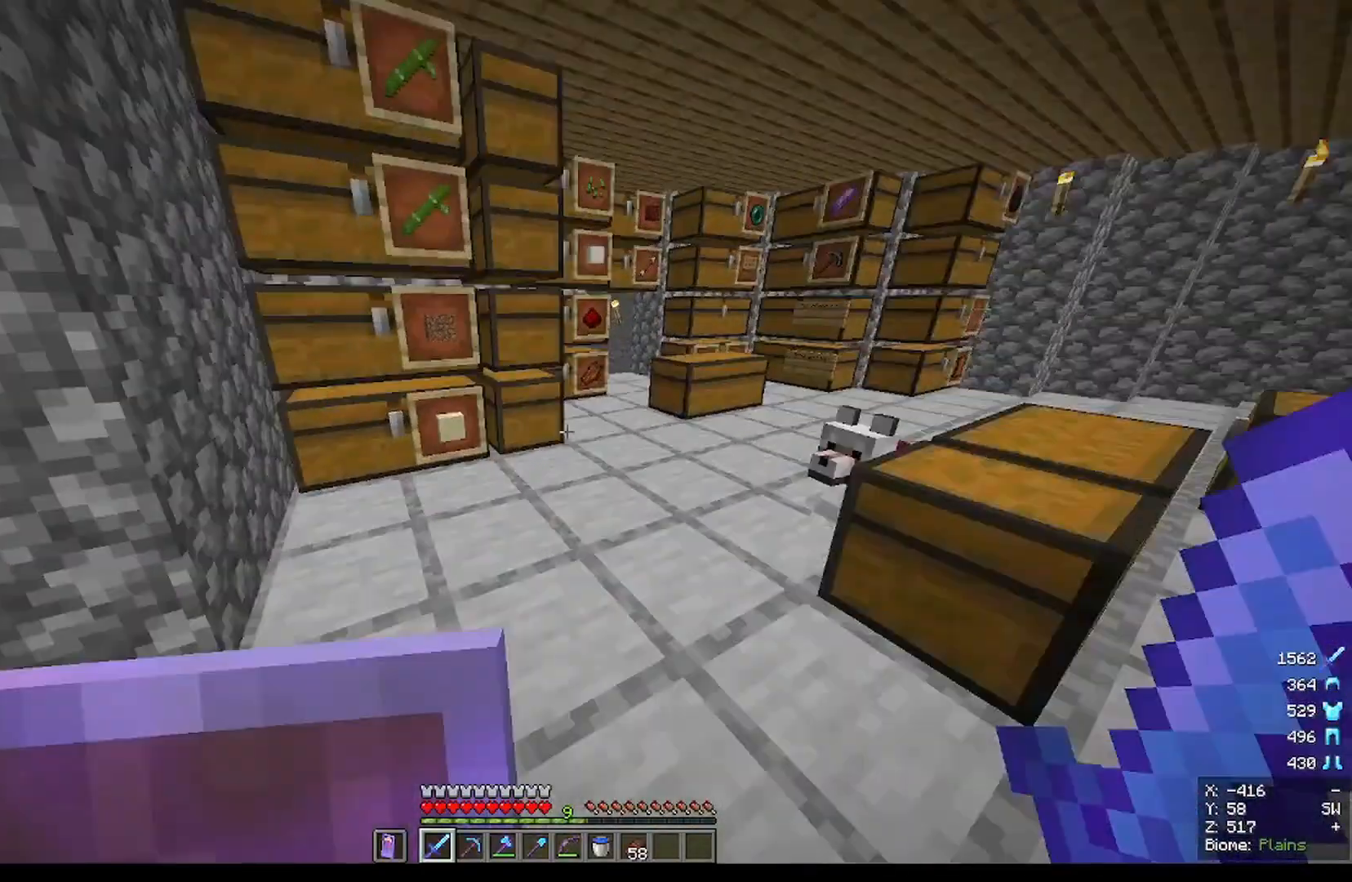
{"keys": [], "mouse": [], "events": [[400, "w", "up"]]}
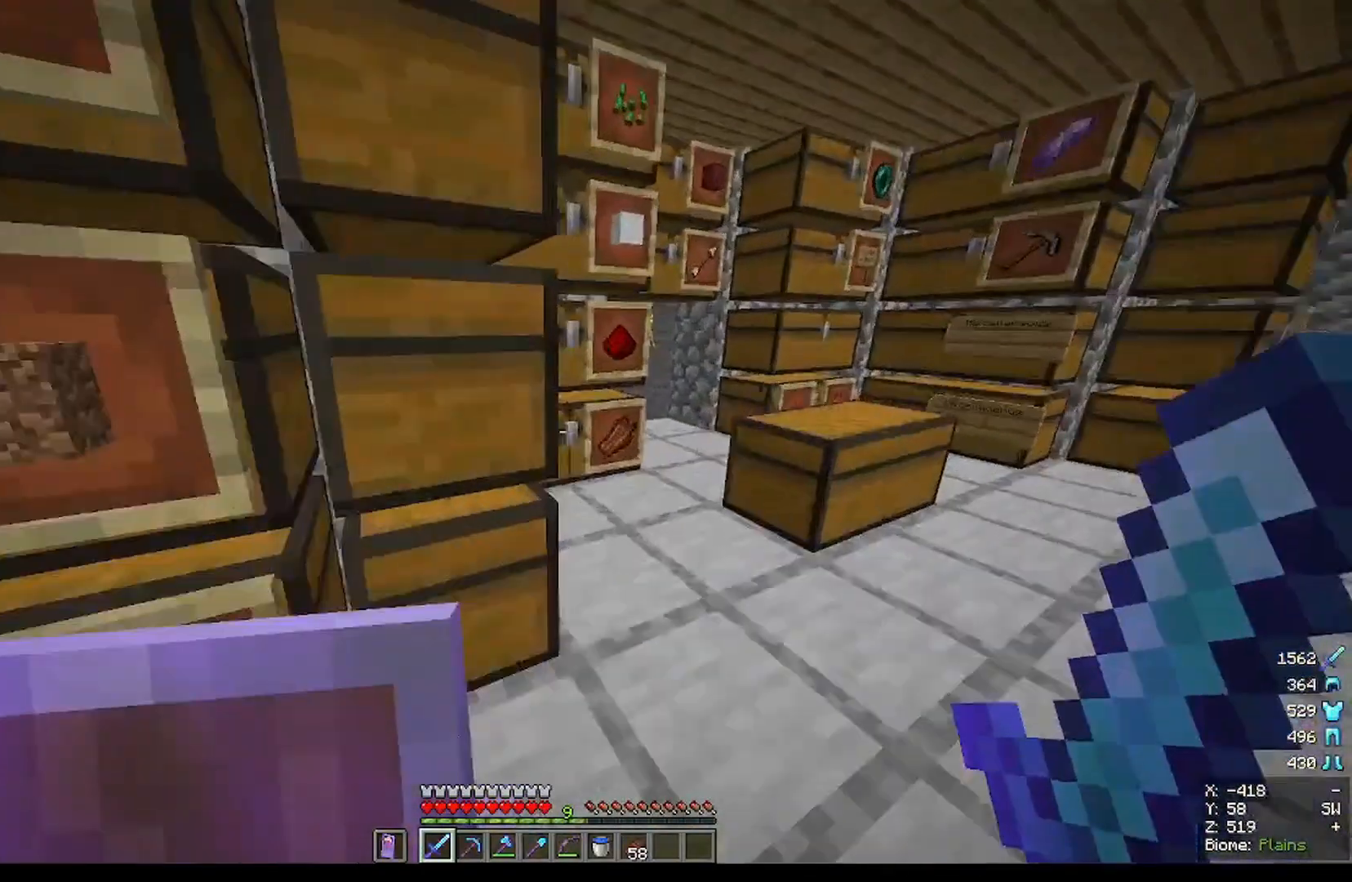
{"keys": ["w"], "mouse": [], "events": [[67, "d", "down"], [334, "w", "down"], [467, "d", "up"]]}
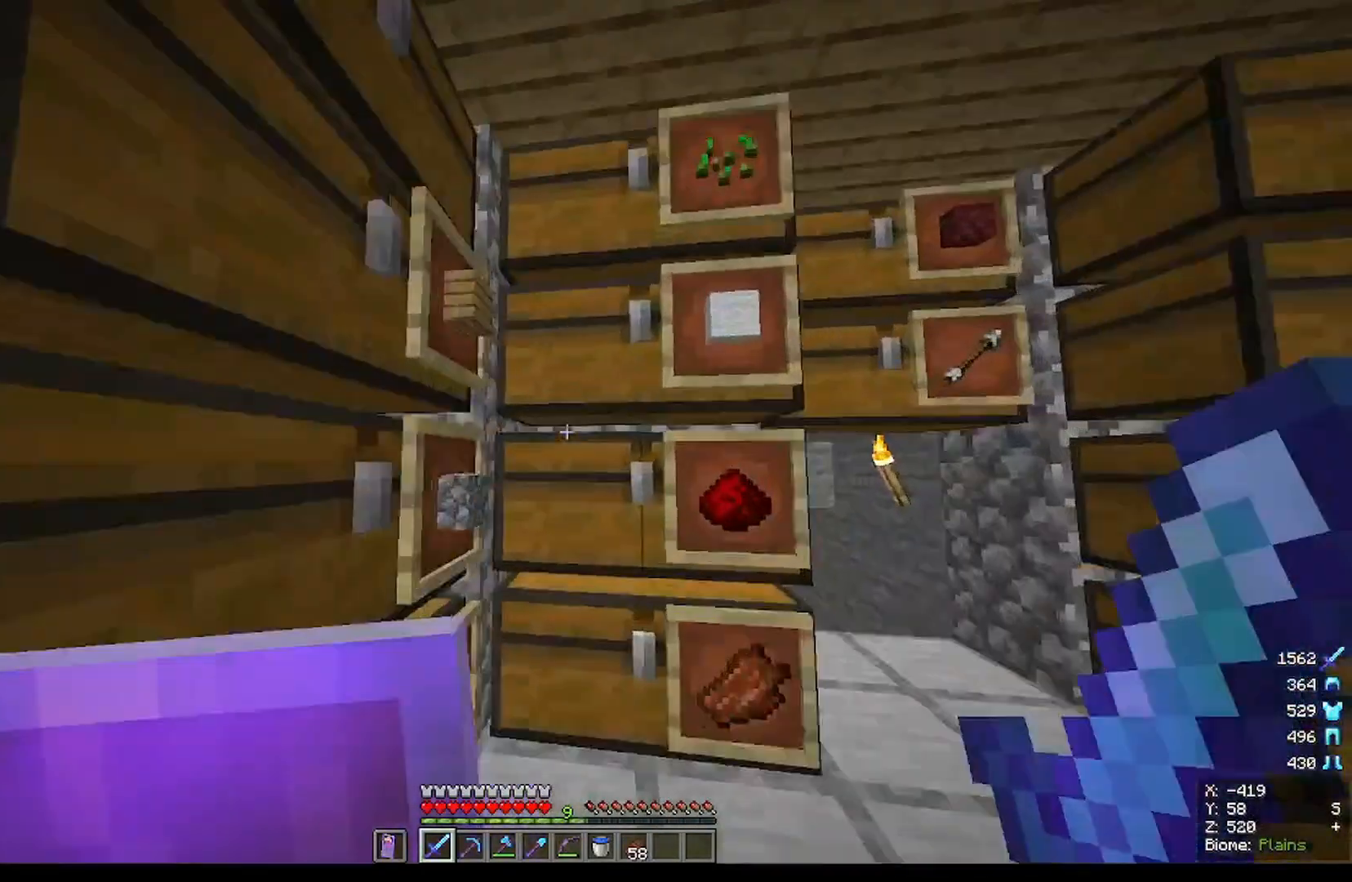
{"keys": [], "mouse": [], "events": [[66, "w", "up"]]}
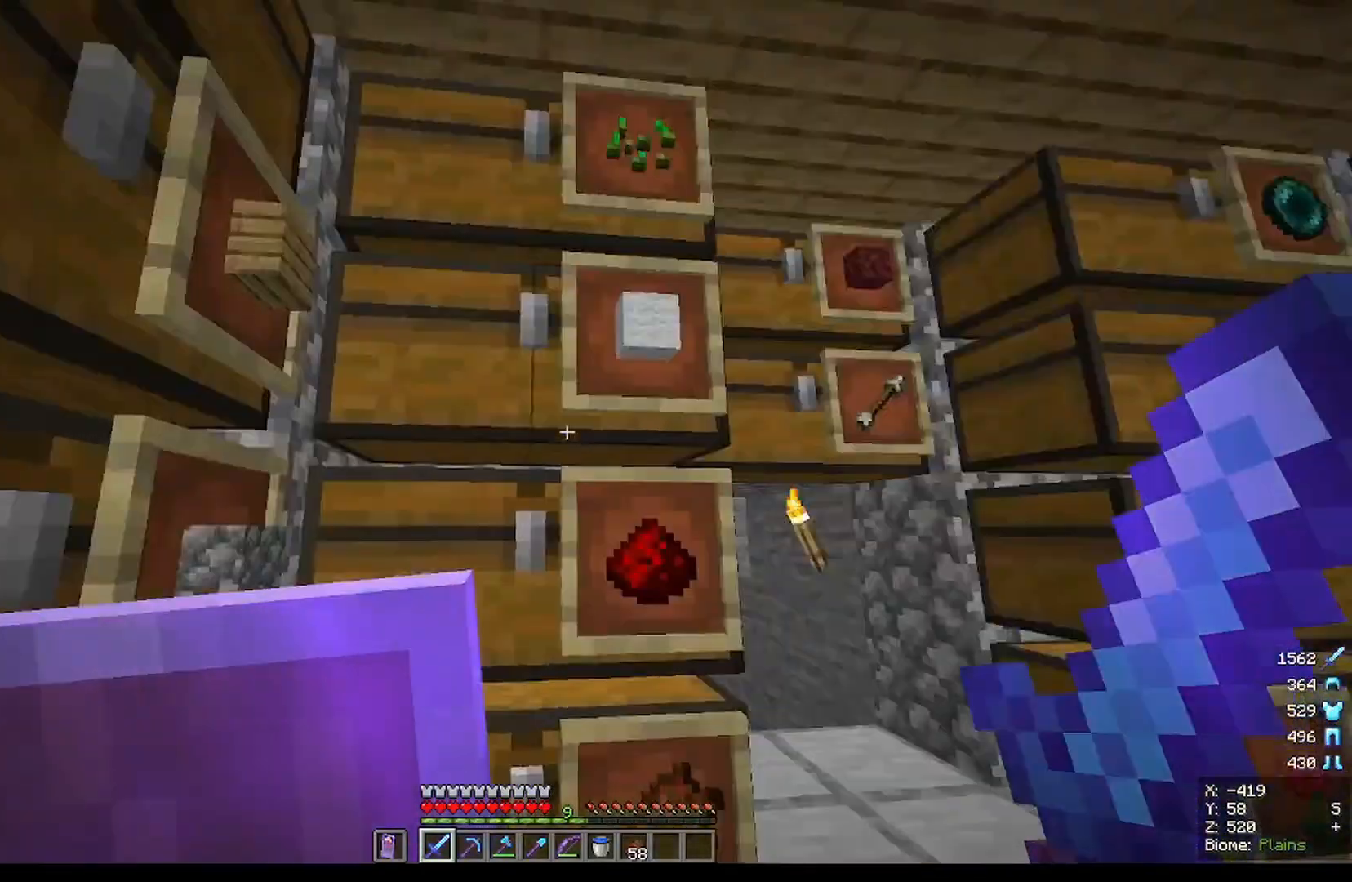
{"keys": ["d"], "mouse": [], "events": [[334, "d", "down"]]}